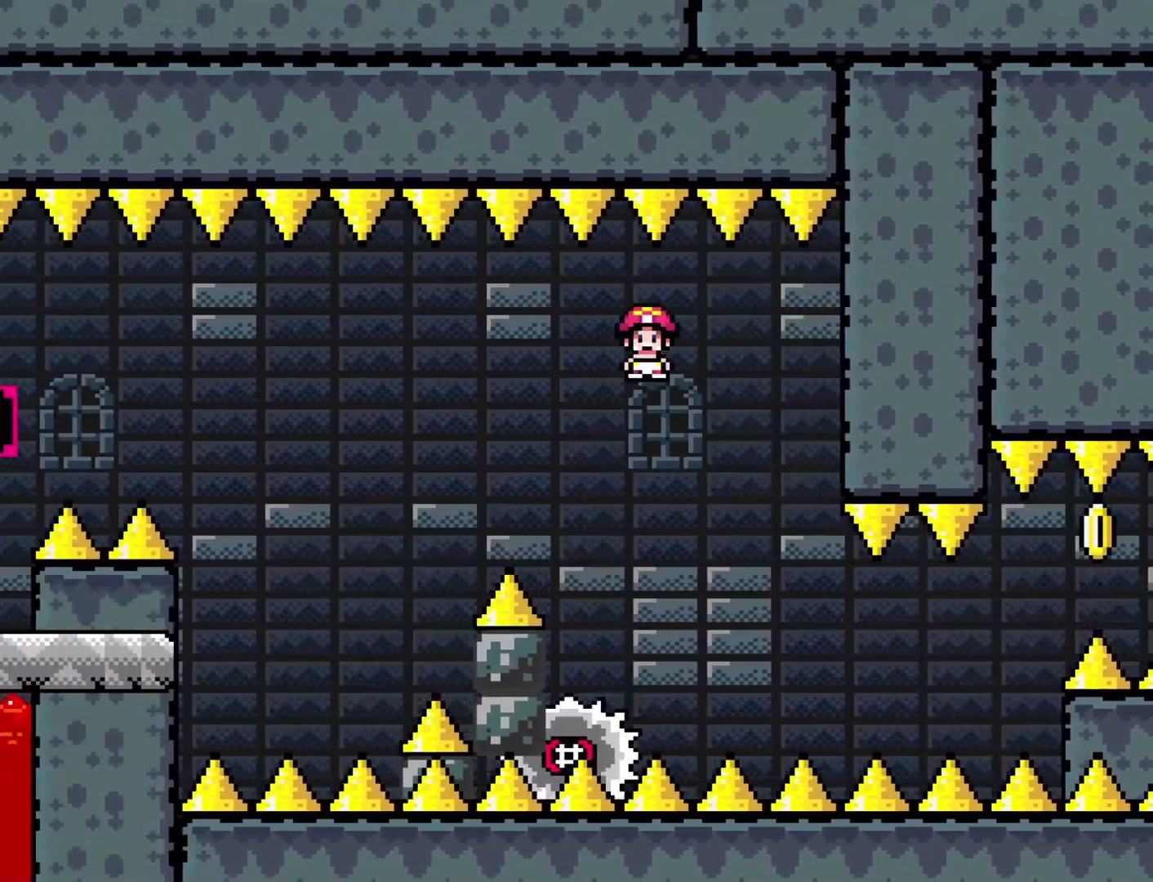
Gameplay with a controller (Nintendo layout); each line is a JSON object with the inputs held at the frame after it. "events" lists button and stick changes between this image and that frame as [ms after this image, input, new state], when the widget could be followed in between. Not read: L3 R3.
{"buttons": ["X"], "events": [[17, "DPAD_RIGHT", "up"], [33, "DPAD_LEFT", "down"], [167, "DPAD_LEFT", "up"], [200, "A", "up"], [200, "DPAD_RIGHT", "down"], [500, "DPAD_RIGHT", "up"]]}
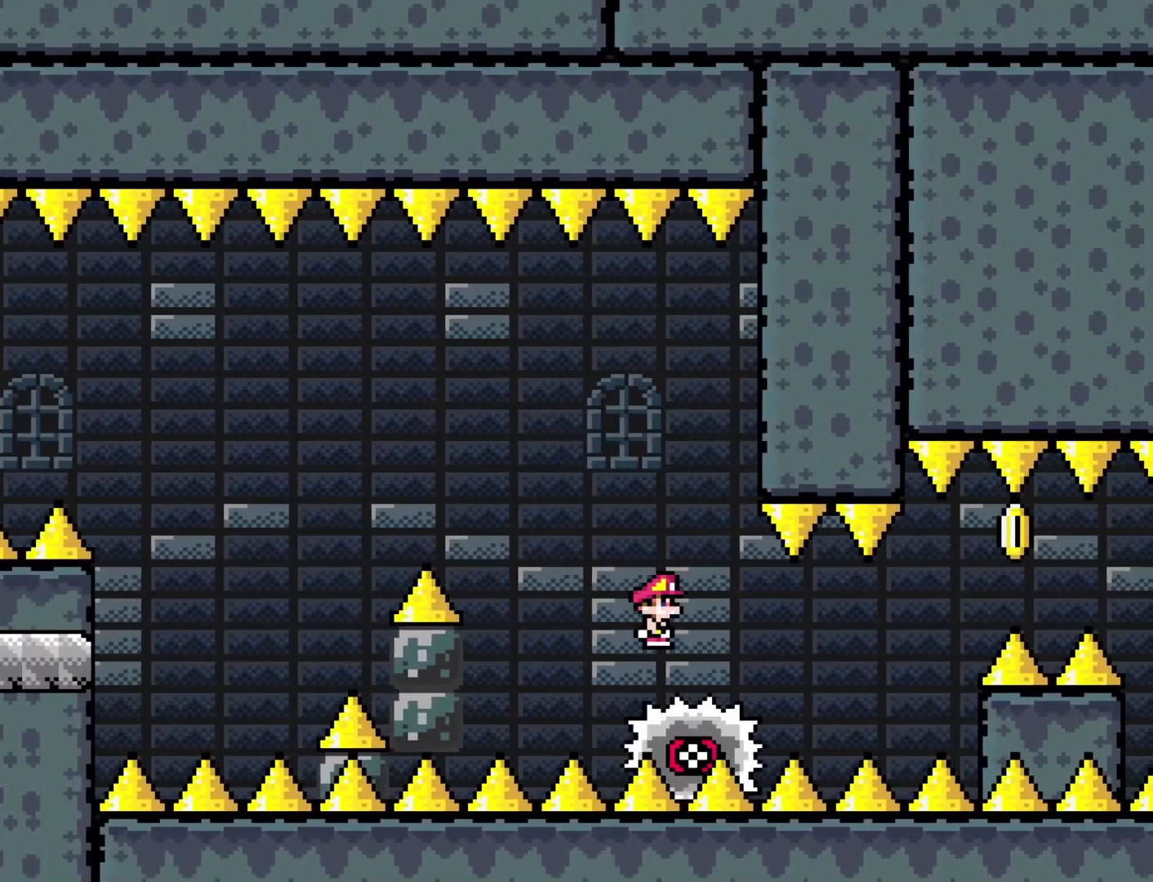
{"buttons": ["X"], "events": [[317, "DPAD_RIGHT", "down"], [417, "DPAD_RIGHT", "up"]]}
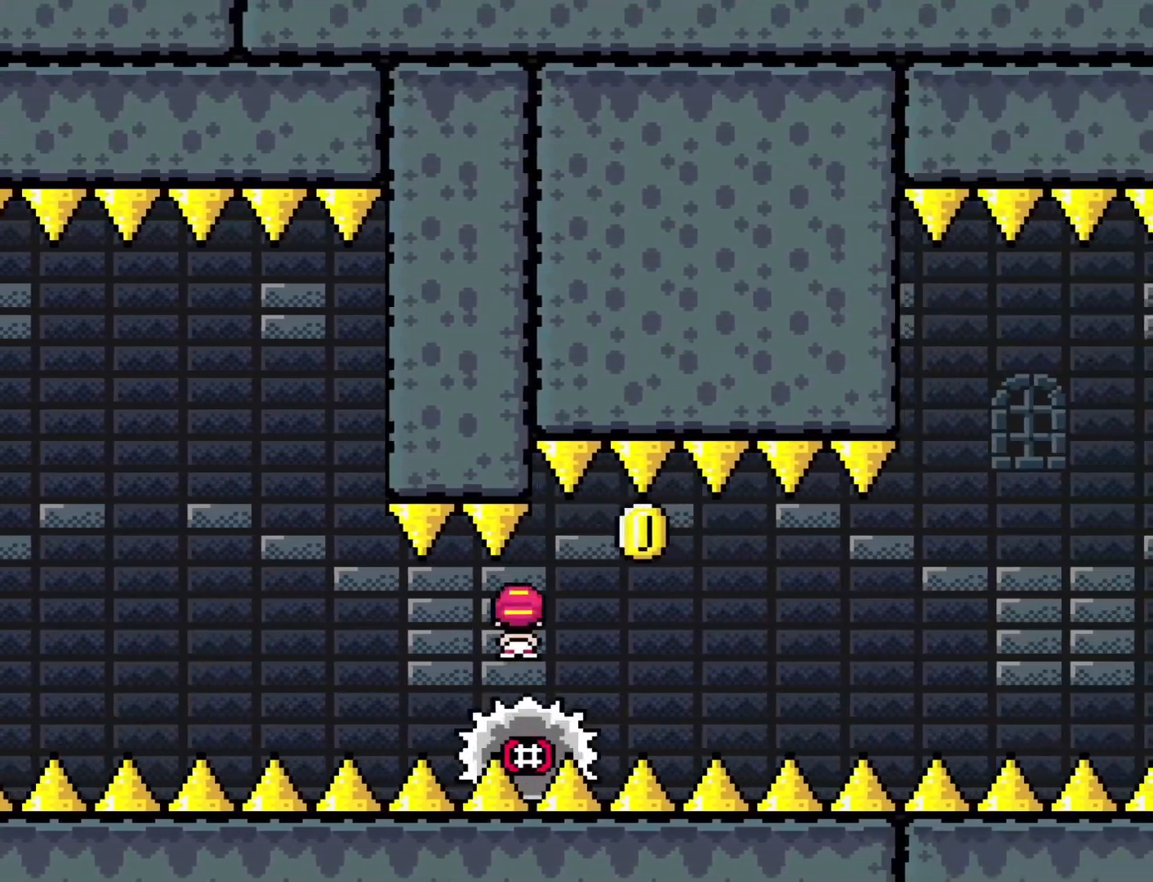
{"buttons": ["X"], "events": [[383, "DPAD_LEFT", "down"], [500, "DPAD_LEFT", "up"]]}
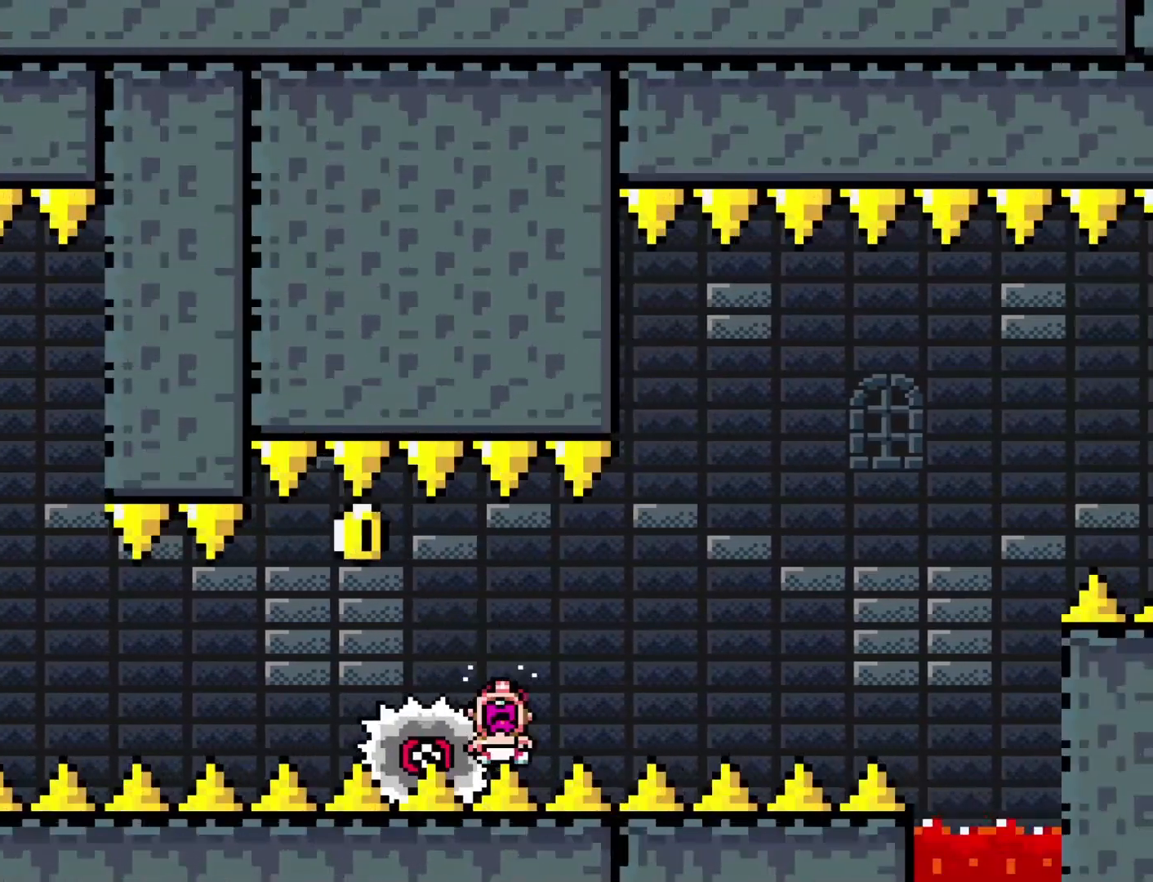
{"buttons": [], "events": [[33, "DPAD_RIGHT", "down"], [233, "DPAD_RIGHT", "up"], [450, "X", "up"]]}
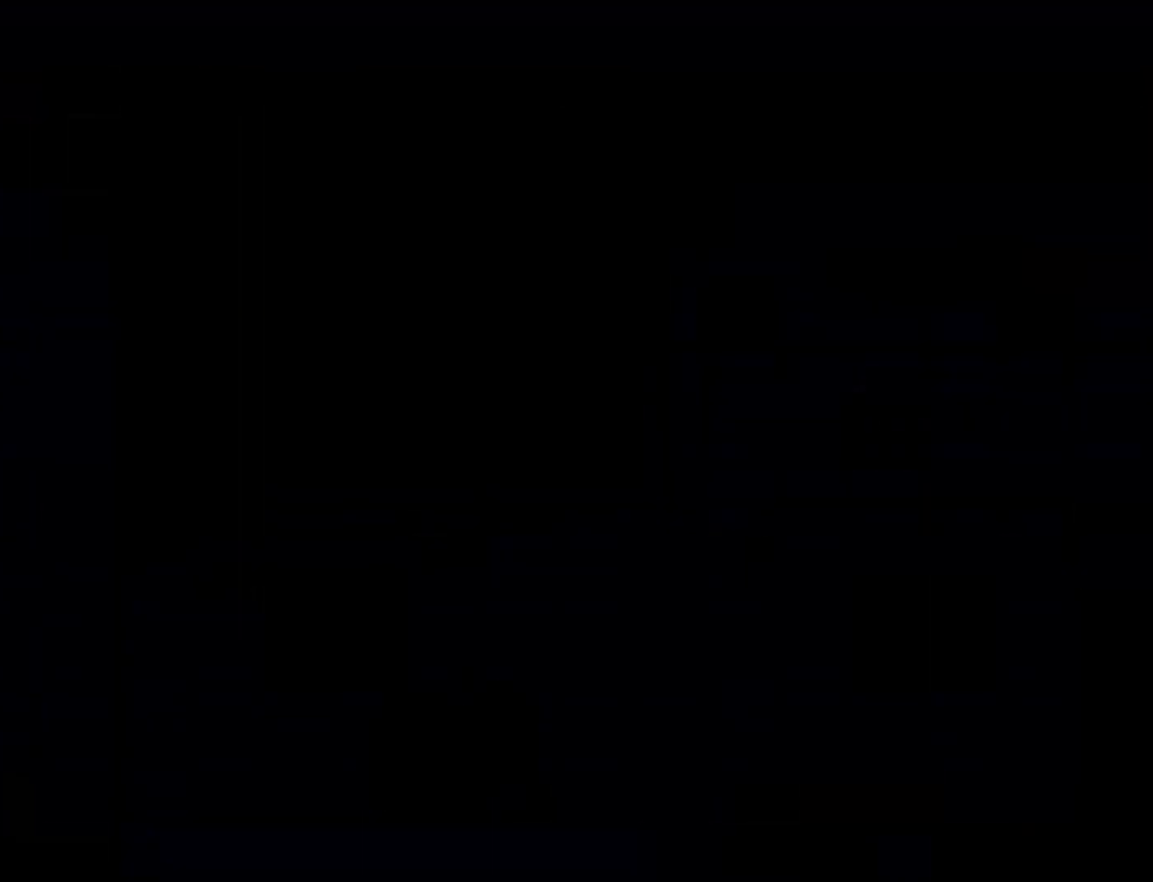
{"buttons": ["X"], "events": [[33, "X", "down"]]}
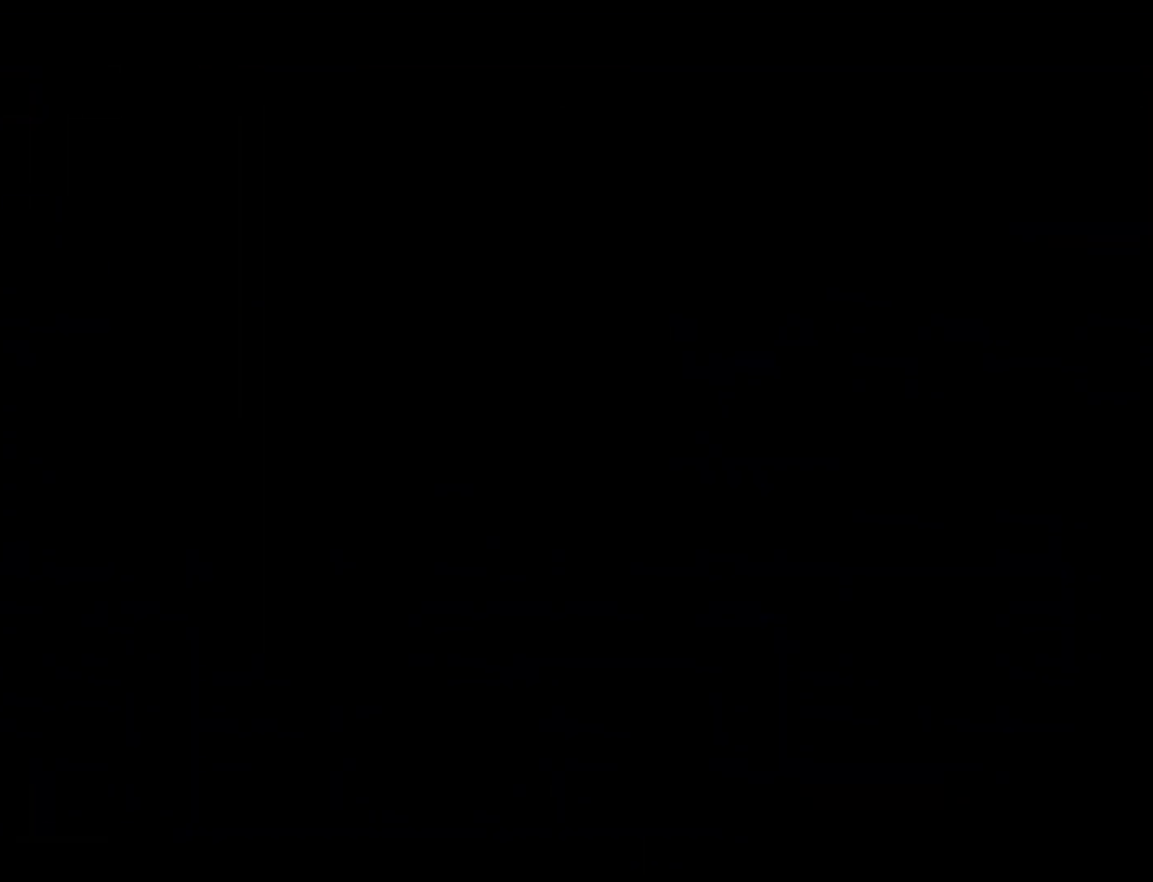
{"buttons": ["X"], "events": []}
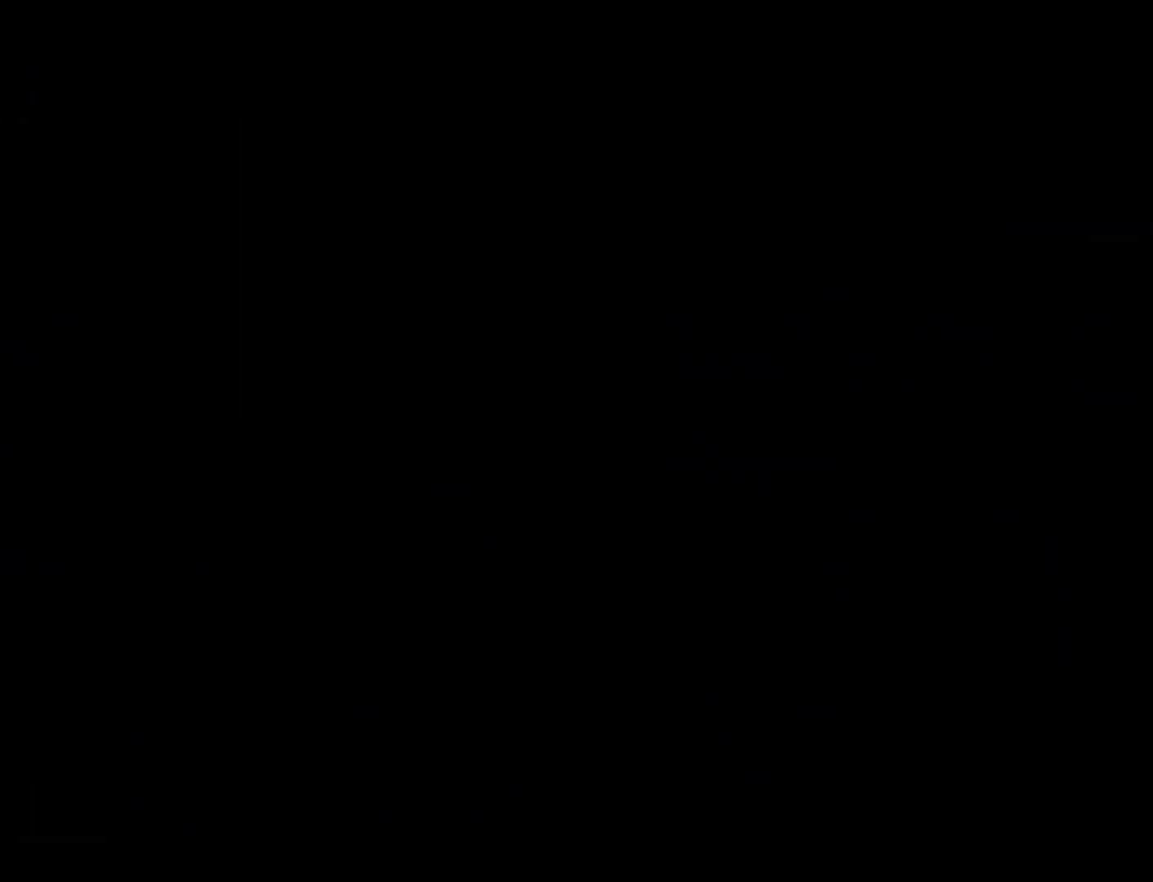
{"buttons": ["X"], "events": []}
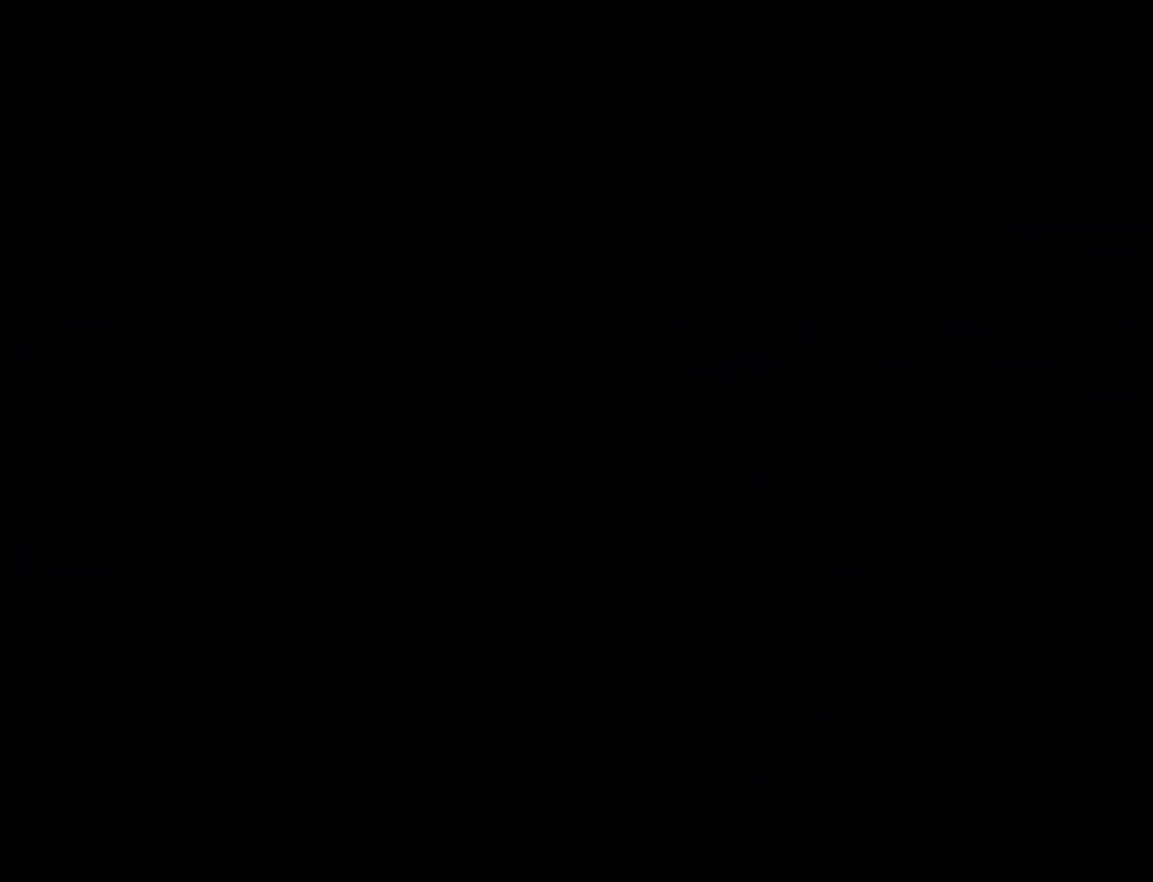
{"buttons": ["X"], "events": []}
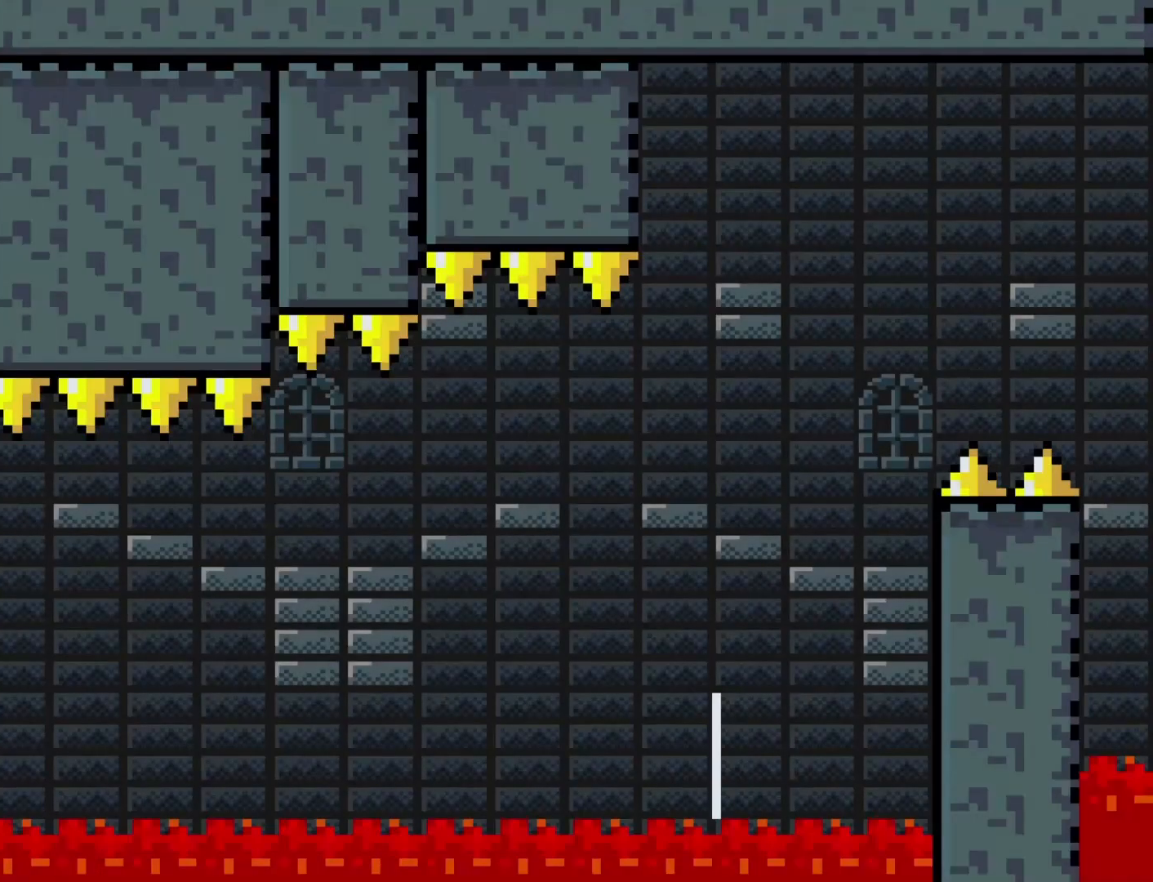
{"buttons": ["A", "X", "DPAD_RIGHT"], "events": [[67, "DPAD_RIGHT", "down"], [350, "A", "down"]]}
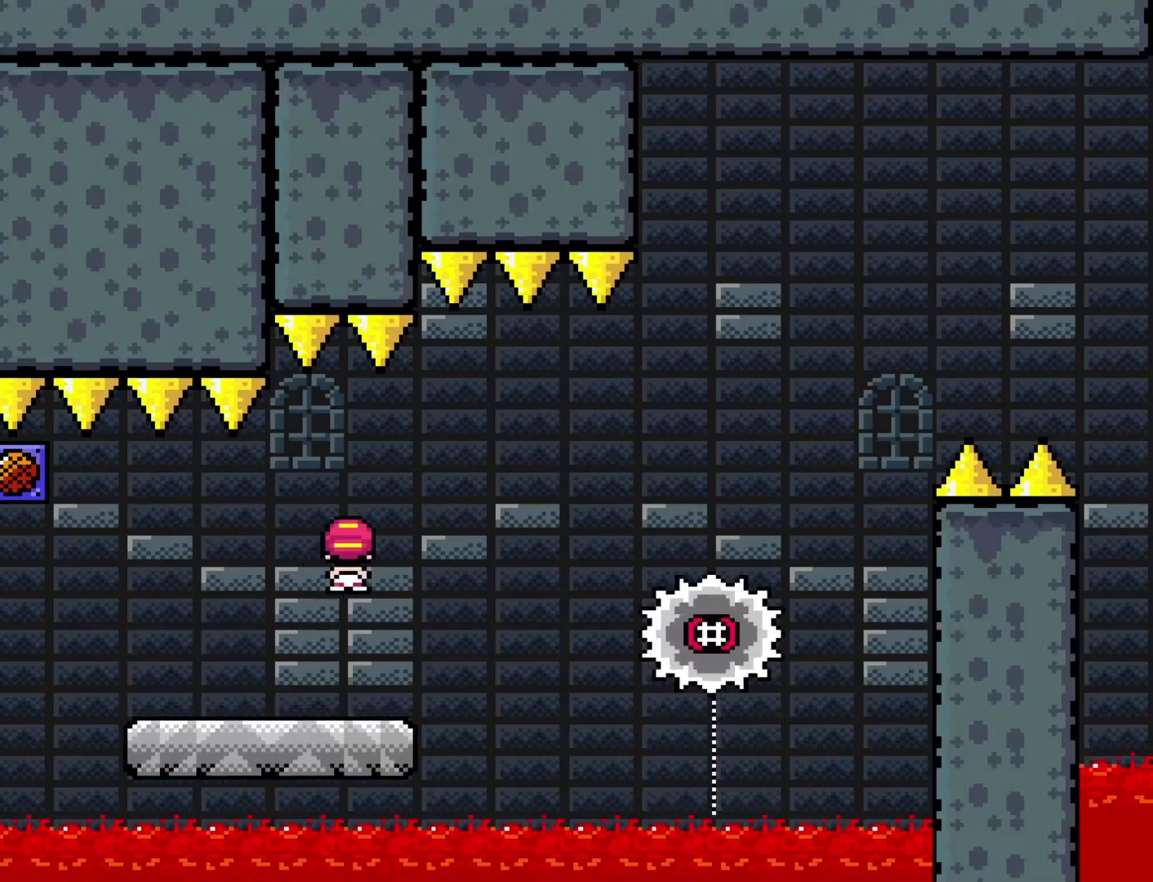
{"buttons": ["A", "X", "DPAD_RIGHT"], "events": [[283, "A", "up"], [417, "A", "down"]]}
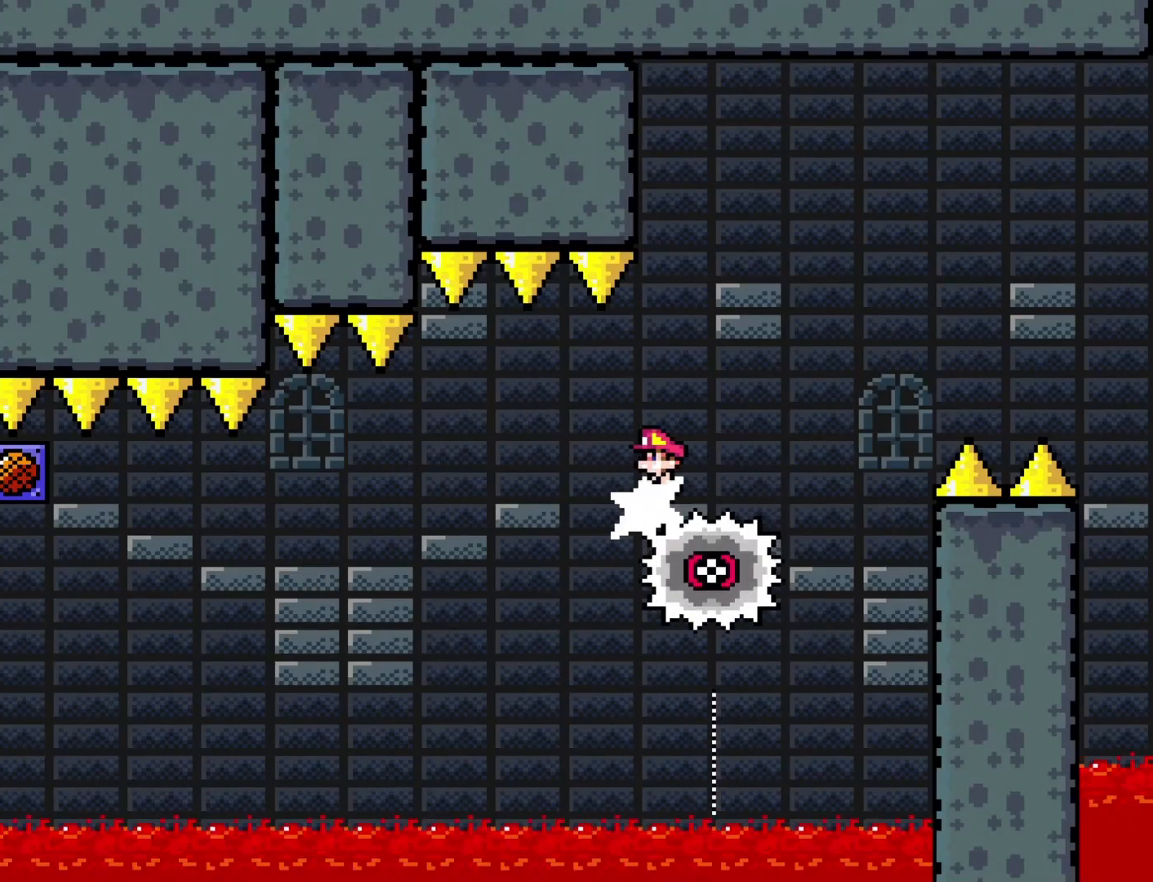
{"buttons": ["A", "X", "DPAD_RIGHT"], "events": []}
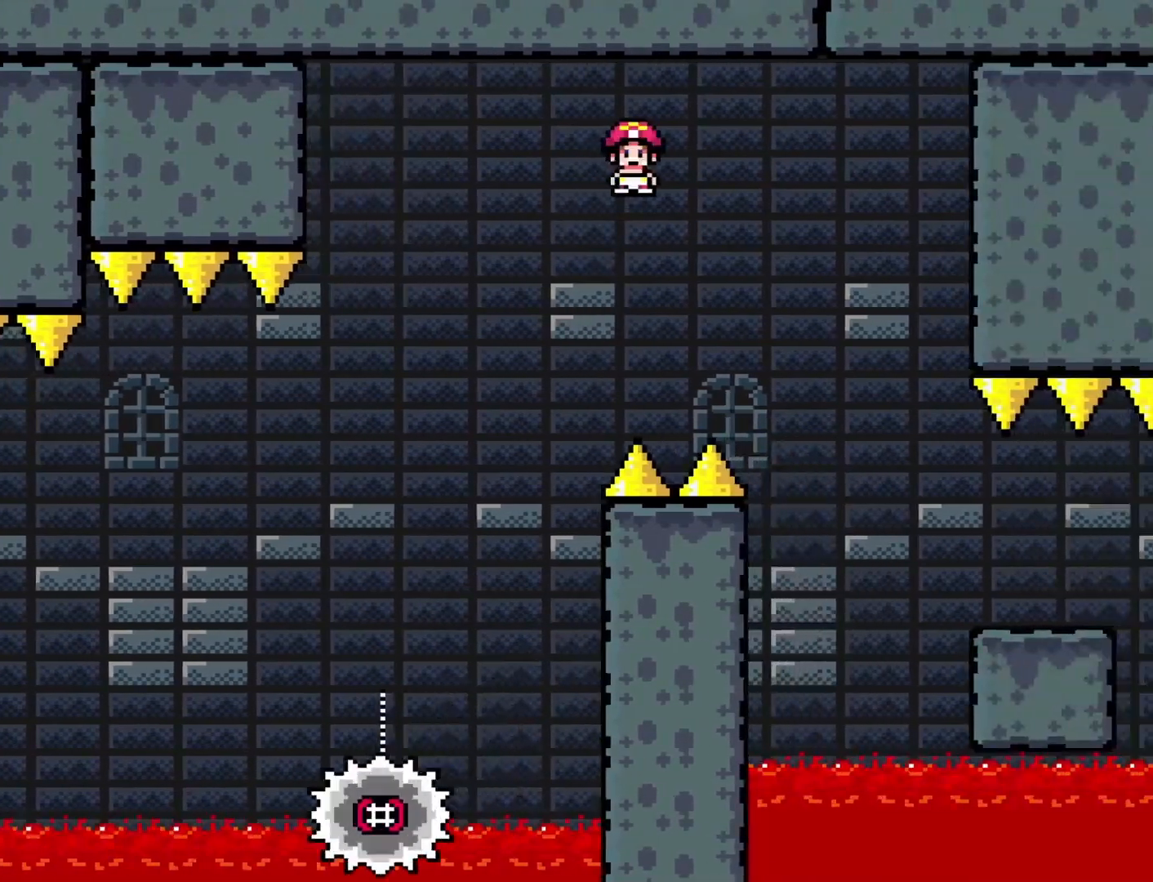
{"buttons": ["X", "DPAD_RIGHT"], "events": [[200, "A", "up"]]}
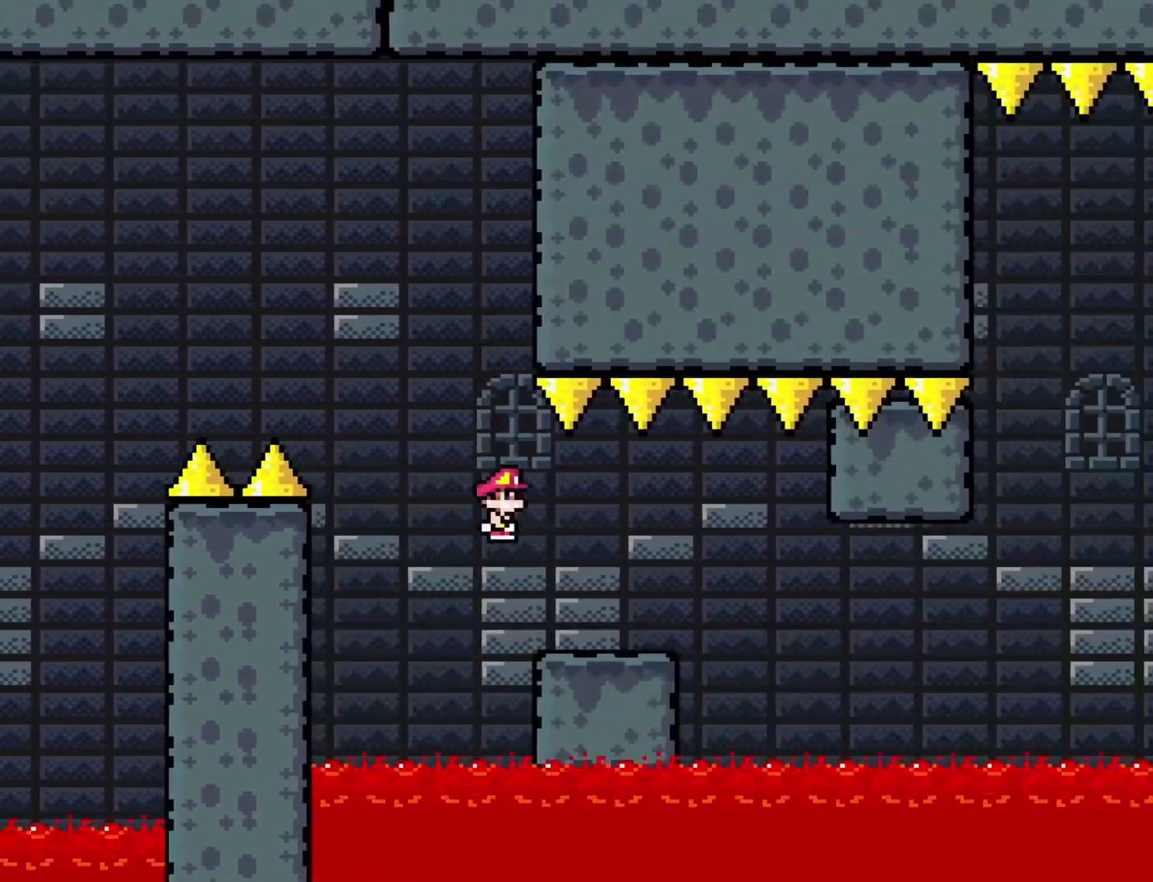
{"buttons": ["X"], "events": [[133, "A", "down"], [233, "A", "up"], [383, "DPAD_RIGHT", "up"]]}
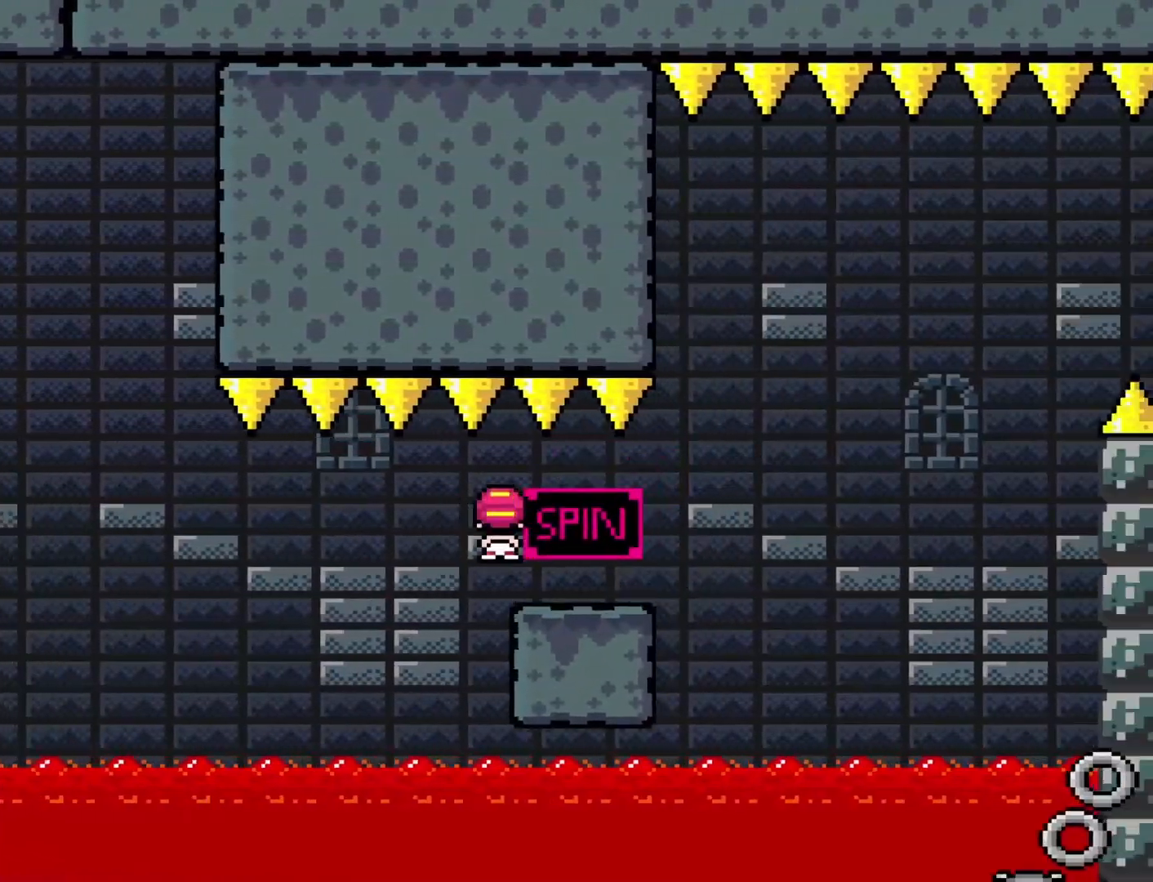
{"buttons": ["A", "X"], "events": [[133, "DPAD_RIGHT", "down"], [167, "A", "down"], [483, "DPAD_RIGHT", "up"]]}
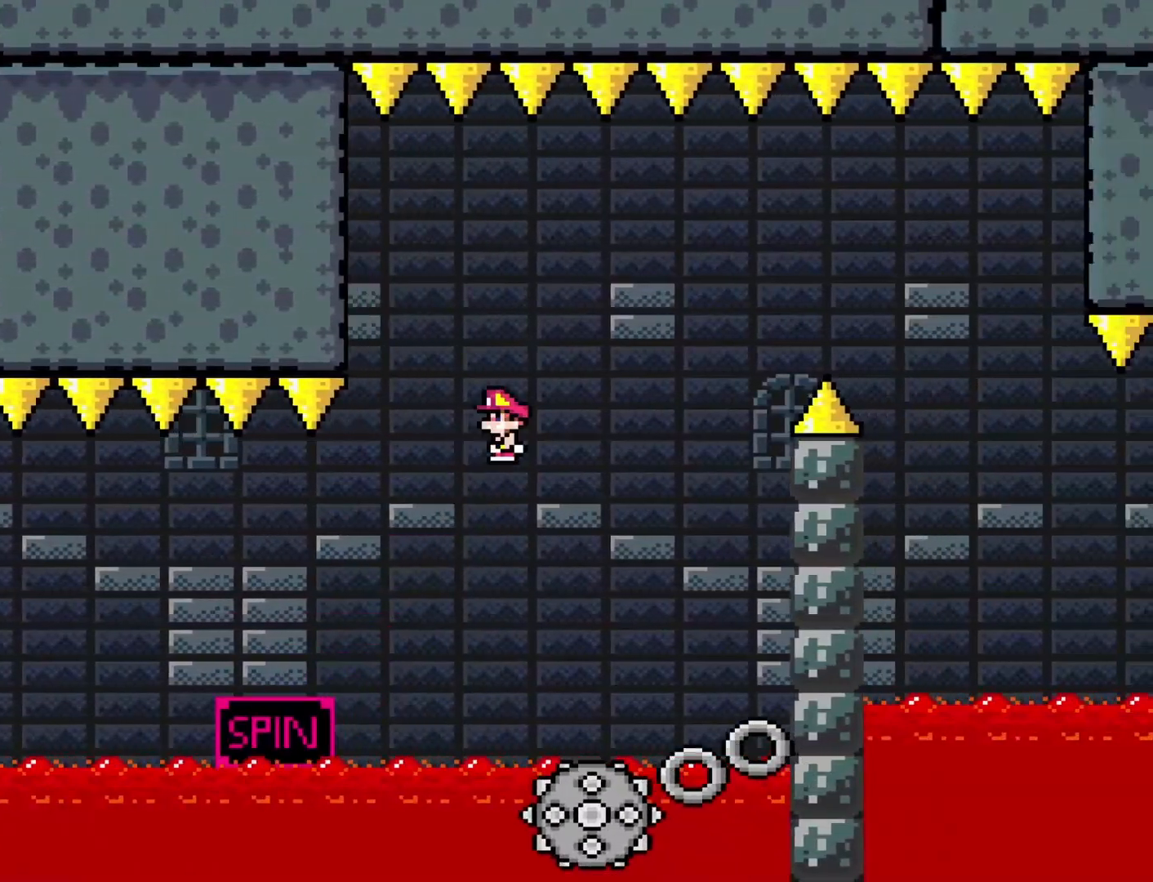
{"buttons": ["A", "X"], "events": [[50, "DPAD_LEFT", "down"], [183, "DPAD_LEFT", "up"], [283, "DPAD_RIGHT", "down"], [400, "DPAD_RIGHT", "up"]]}
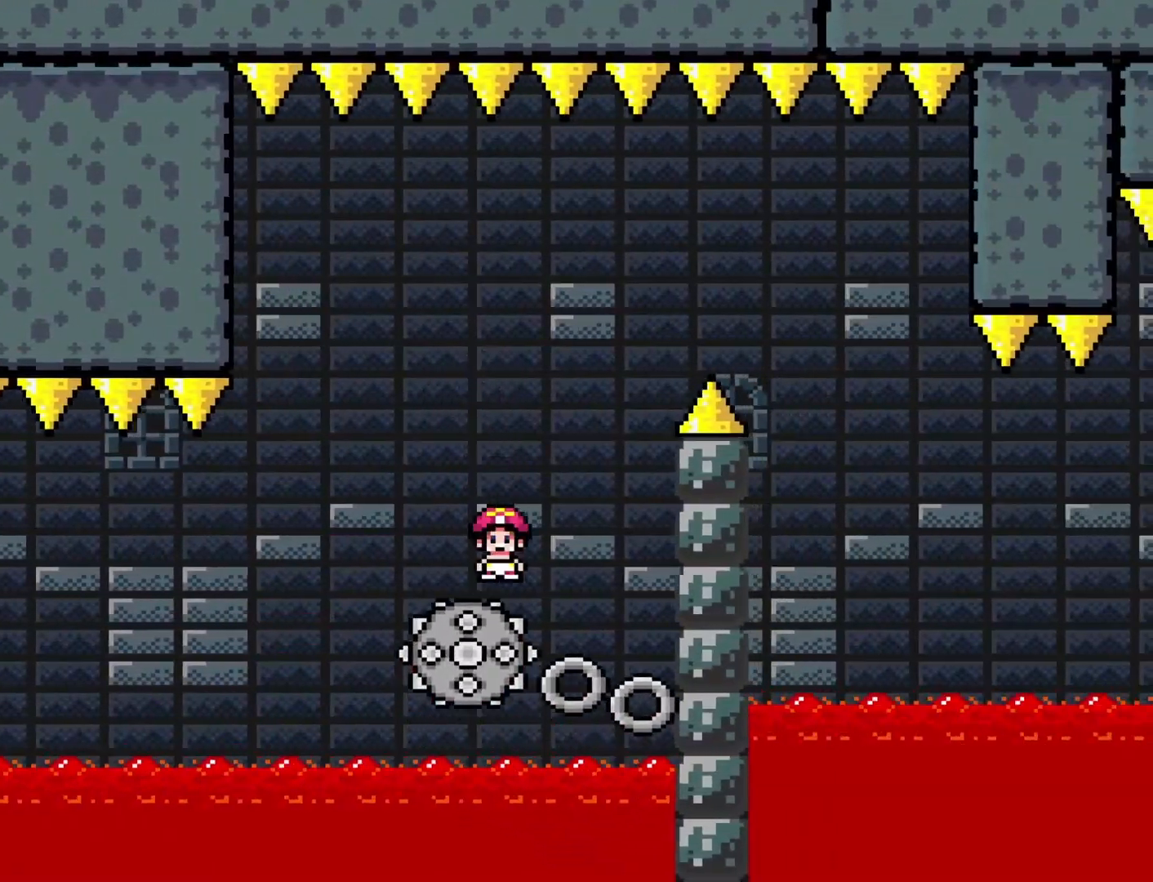
{"buttons": ["A", "X", "DPAD_RIGHT"], "events": [[17, "A", "up"], [83, "DPAD_RIGHT", "down"], [183, "DPAD_RIGHT", "up"], [217, "DPAD_LEFT", "down"], [333, "A", "down"], [367, "DPAD_LEFT", "up"], [400, "DPAD_RIGHT", "down"]]}
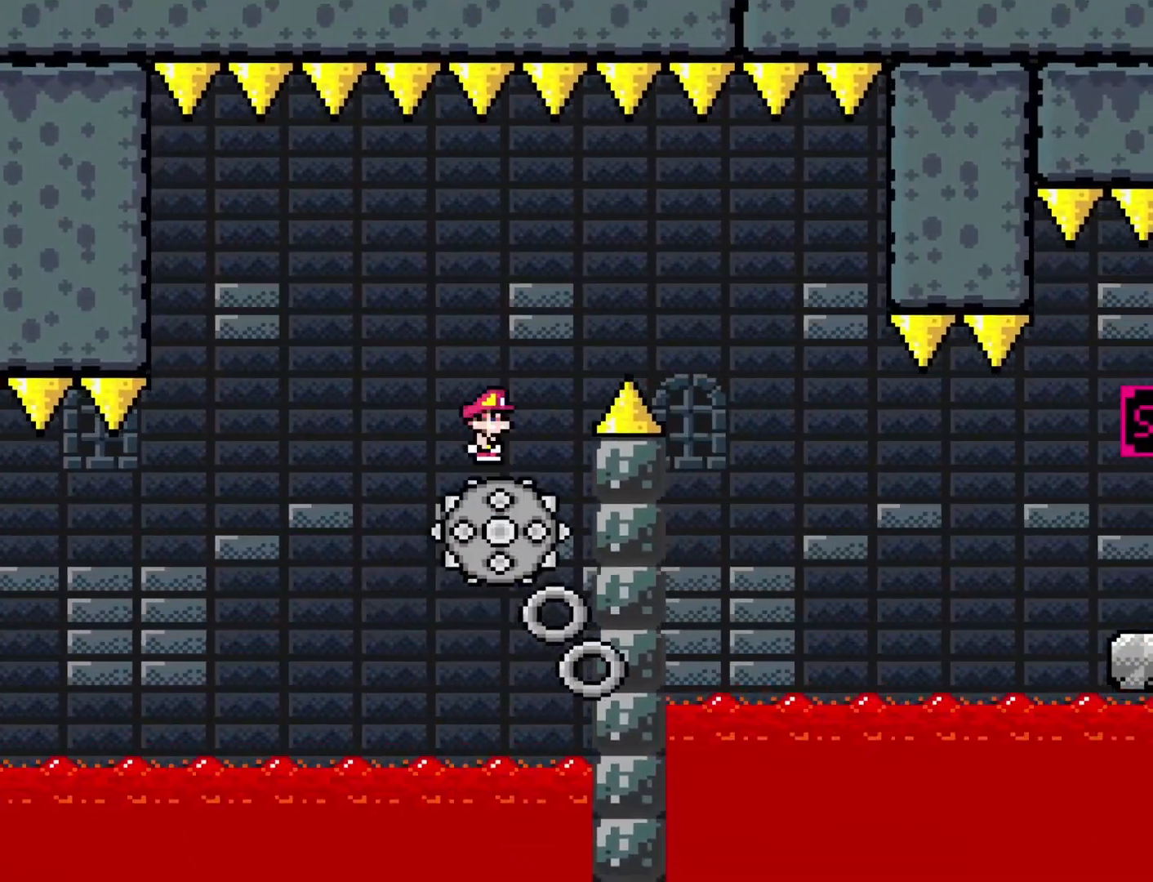
{"buttons": ["A", "X"], "events": [[367, "DPAD_RIGHT", "up"]]}
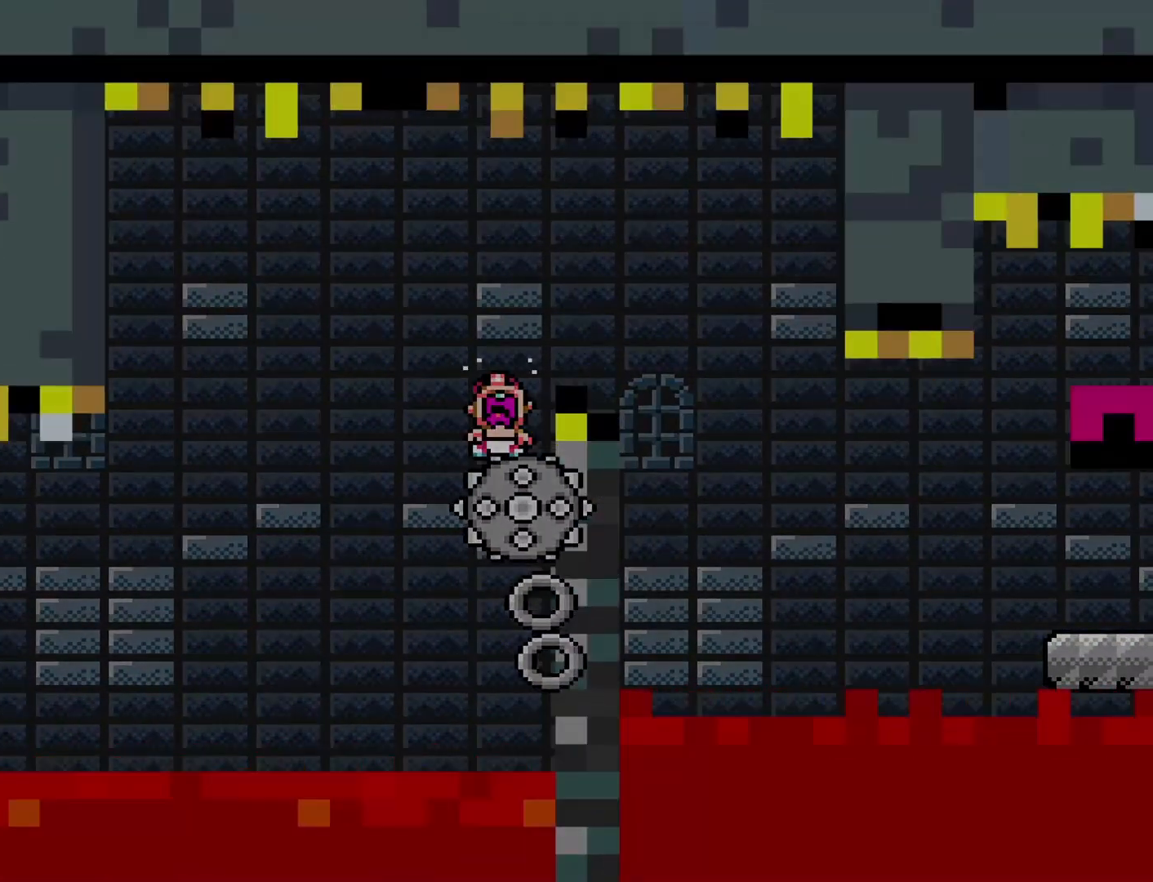
{"buttons": ["X"], "events": [[17, "A", "up"], [83, "X", "up"], [183, "X", "down"]]}
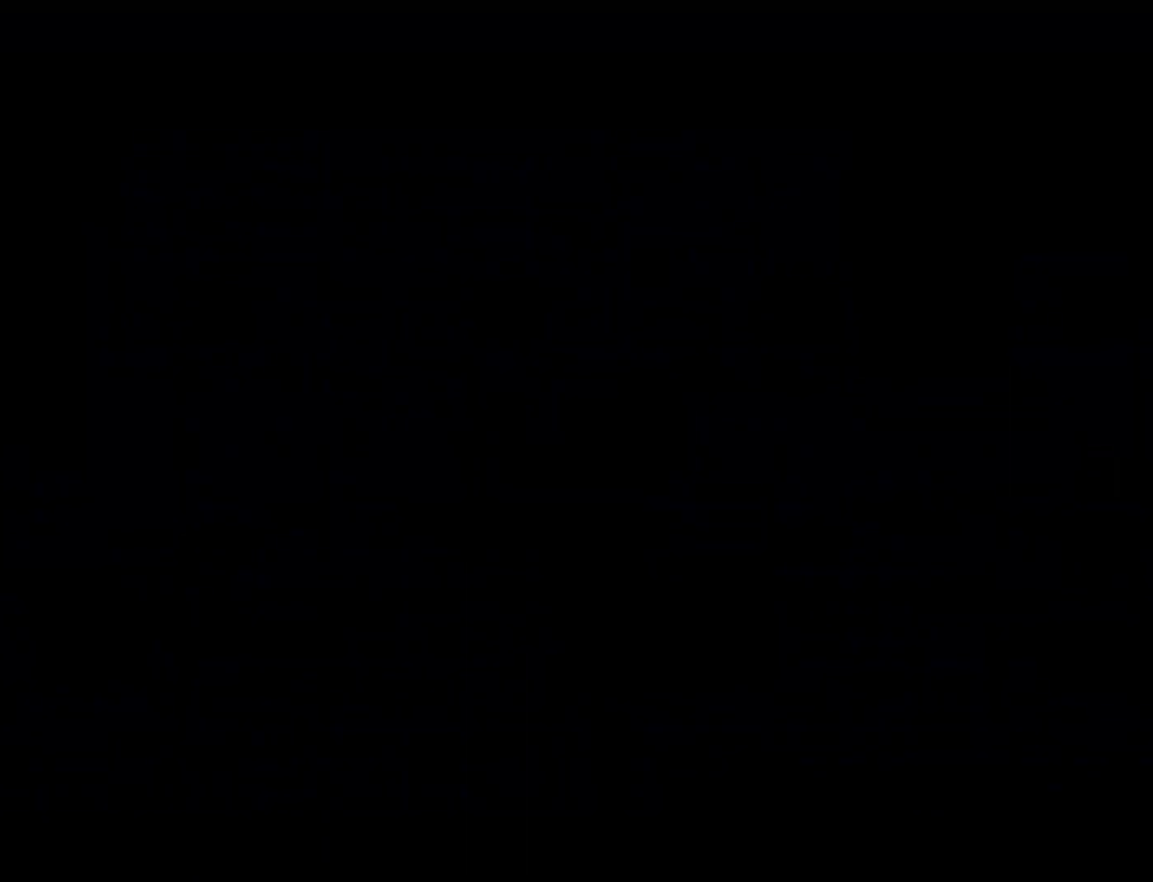
{"buttons": ["X"], "events": []}
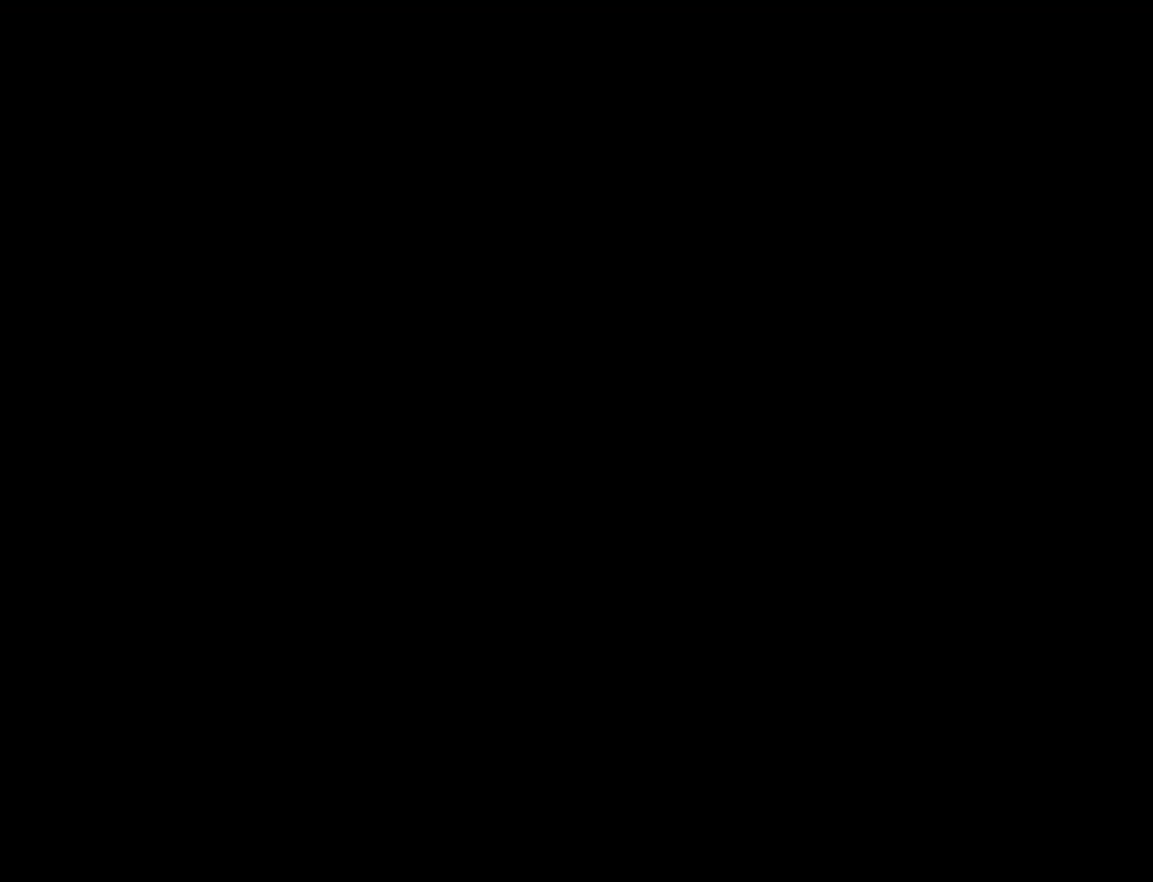
{"buttons": ["X"], "events": []}
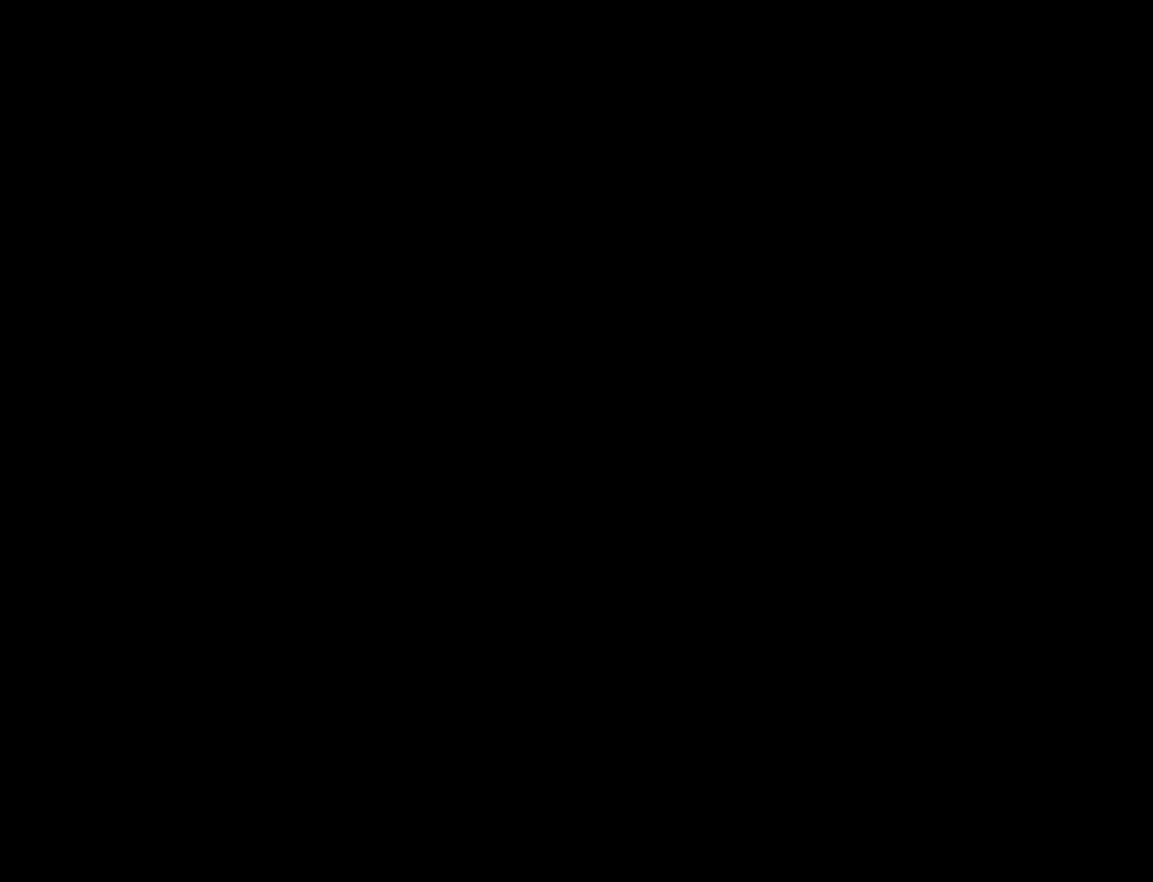
{"buttons": ["X"], "events": []}
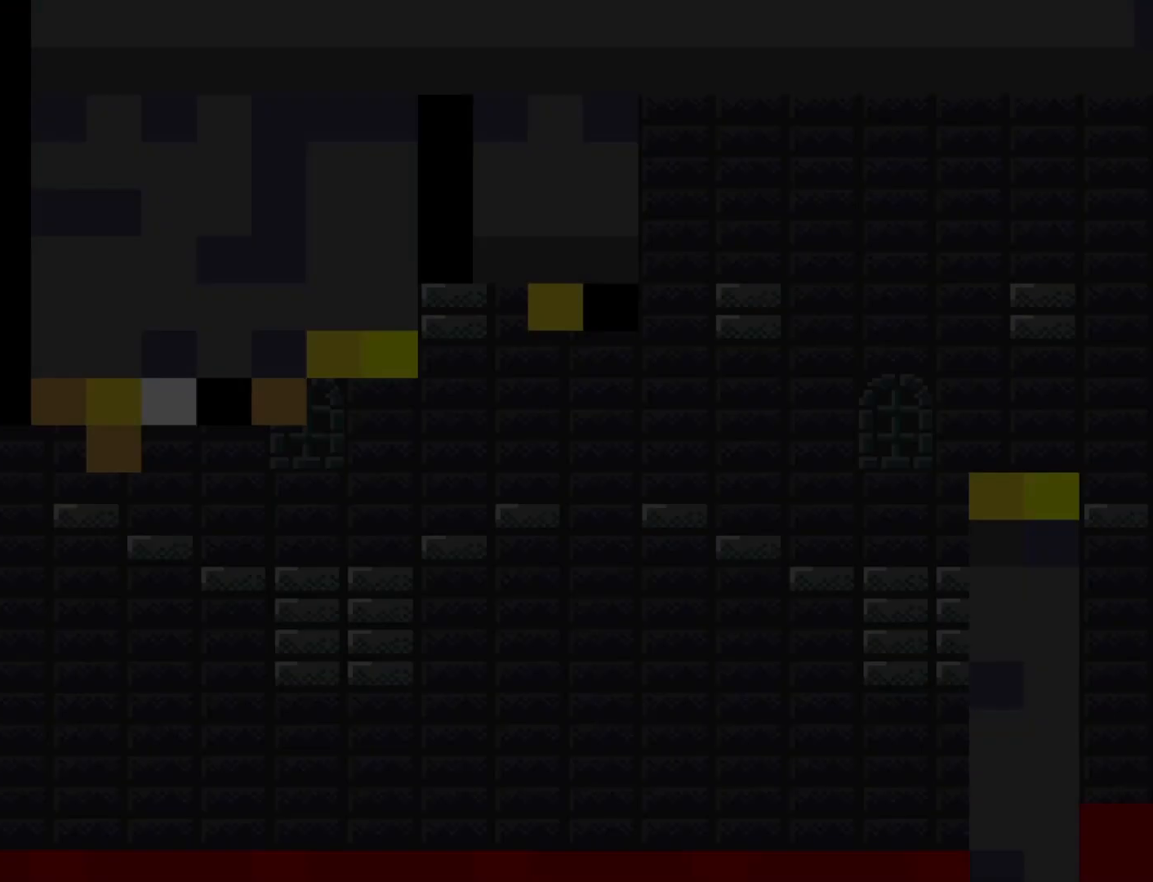
{"buttons": ["X", "DPAD_RIGHT"], "events": [[267, "DPAD_RIGHT", "down"]]}
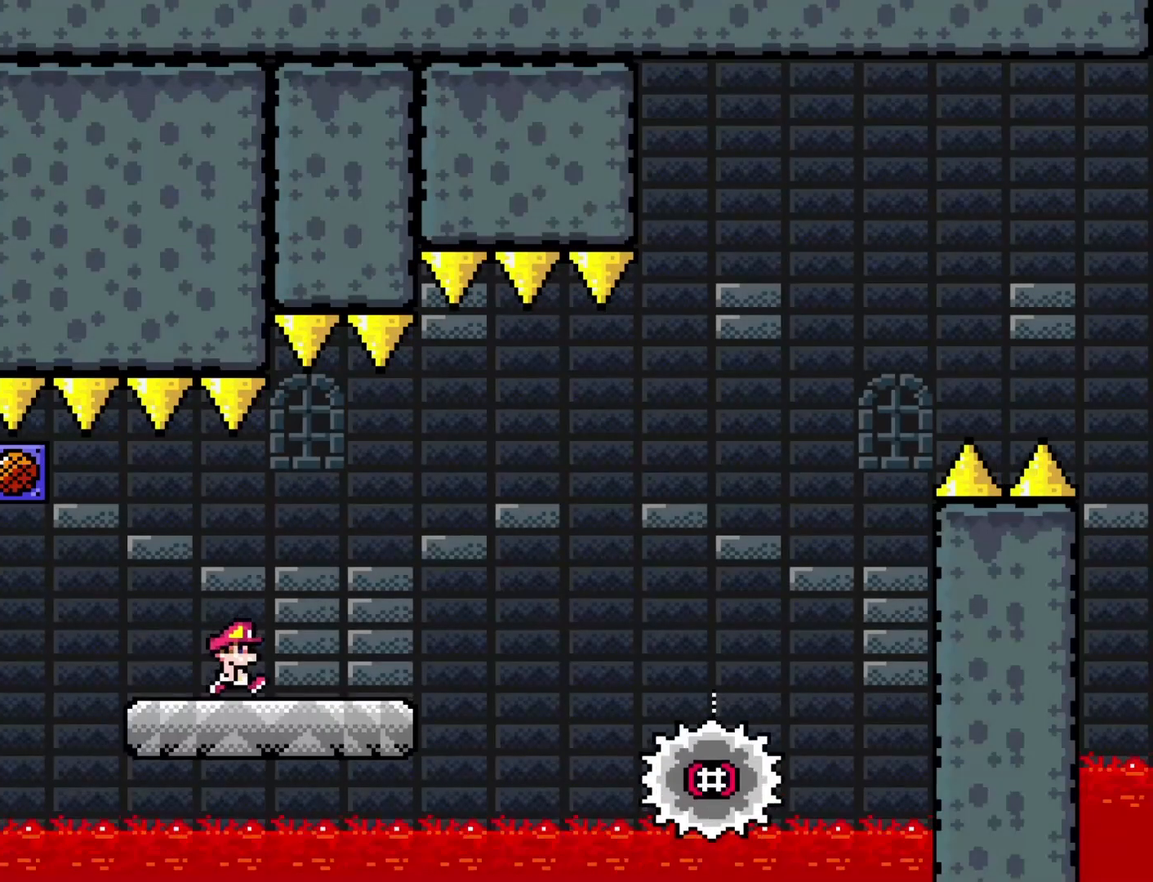
{"buttons": ["X", "DPAD_RIGHT"], "events": [[183, "A", "down"], [483, "A", "up"]]}
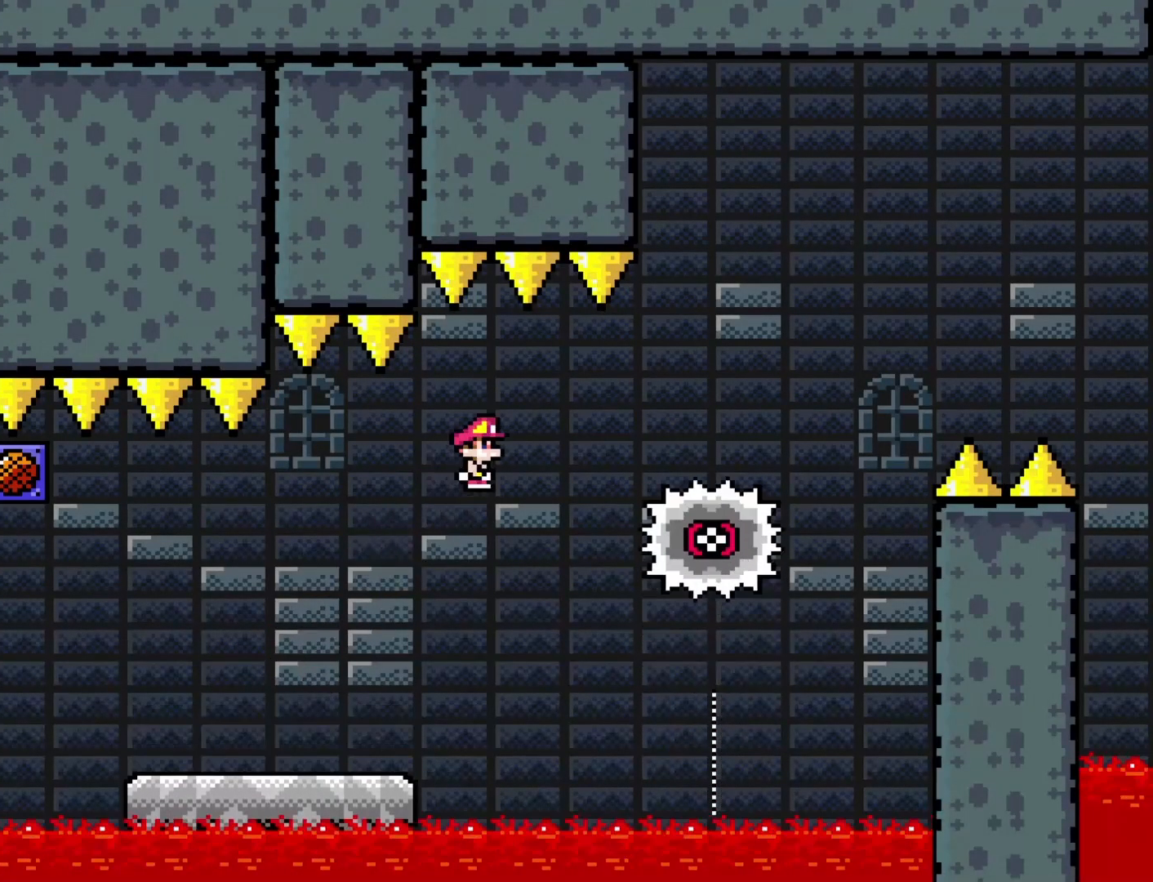
{"buttons": ["A", "X", "DPAD_RIGHT"], "events": [[150, "A", "down"]]}
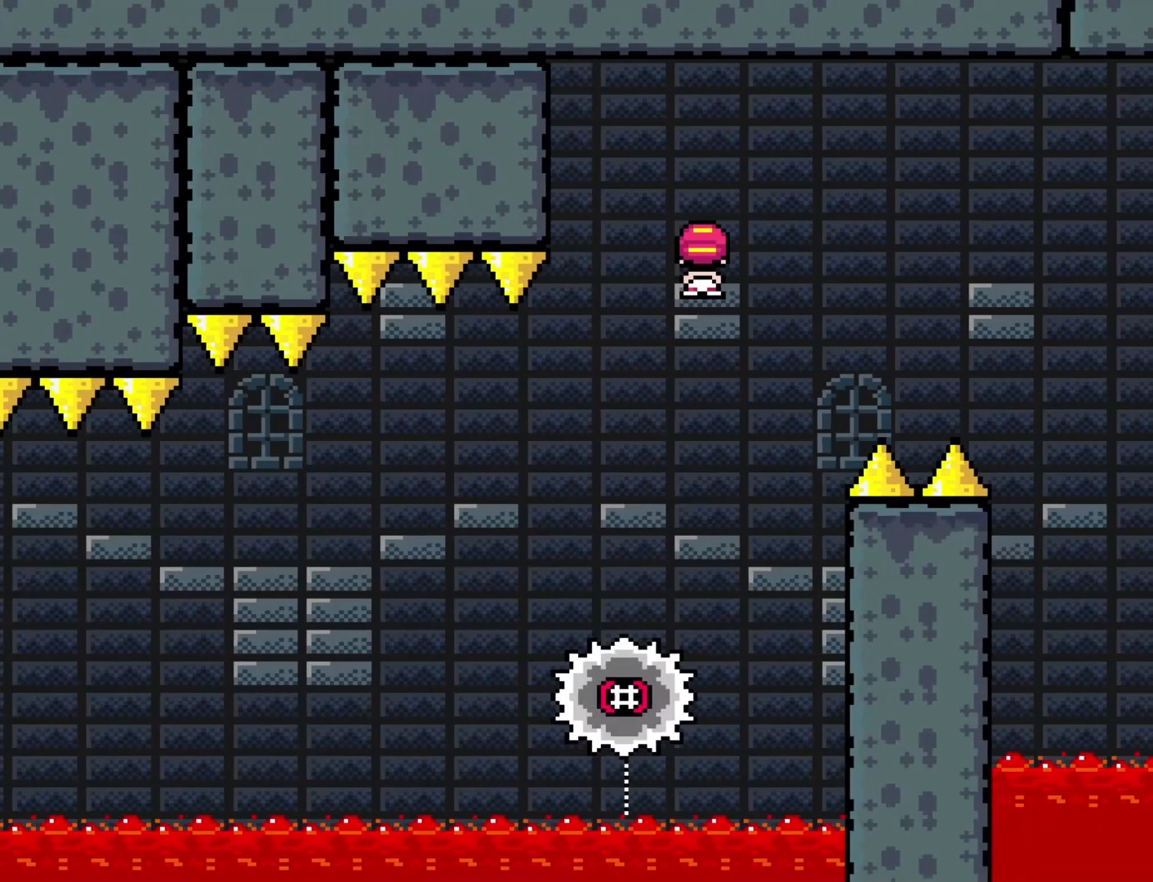
{"buttons": ["A", "X", "DPAD_RIGHT"], "events": []}
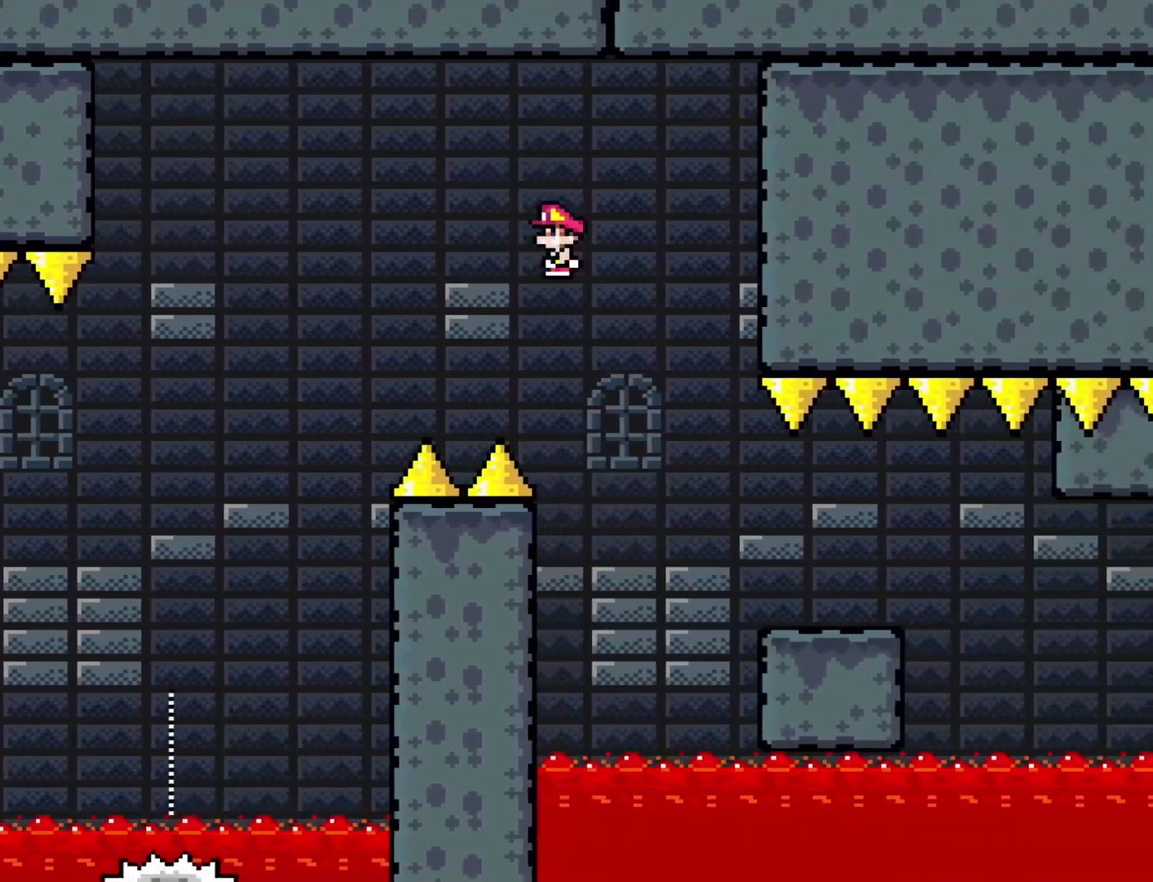
{"buttons": ["A", "X", "DPAD_RIGHT"], "events": [[17, "A", "up"], [467, "A", "down"]]}
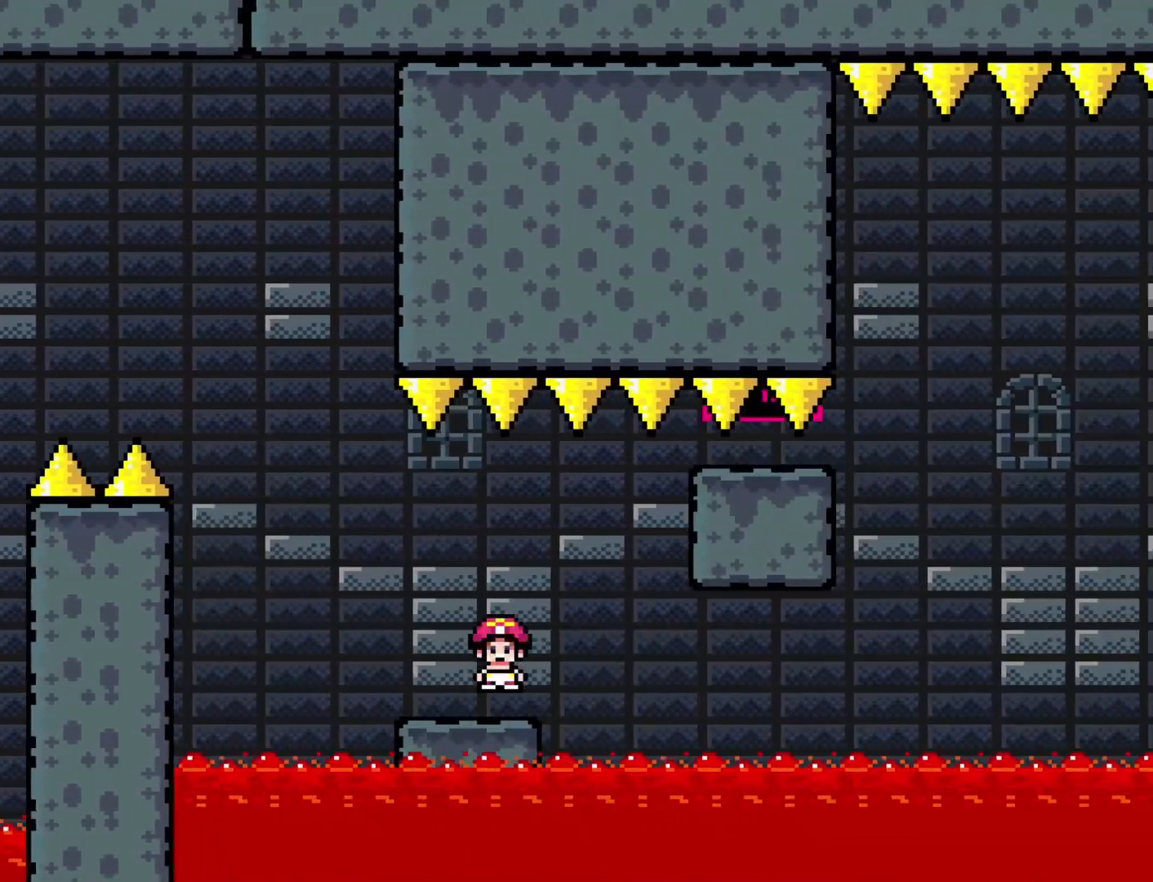
{"buttons": ["X", "DPAD_RIGHT"], "events": [[50, "A", "up"], [233, "DPAD_RIGHT", "up"], [400, "DPAD_RIGHT", "down"]]}
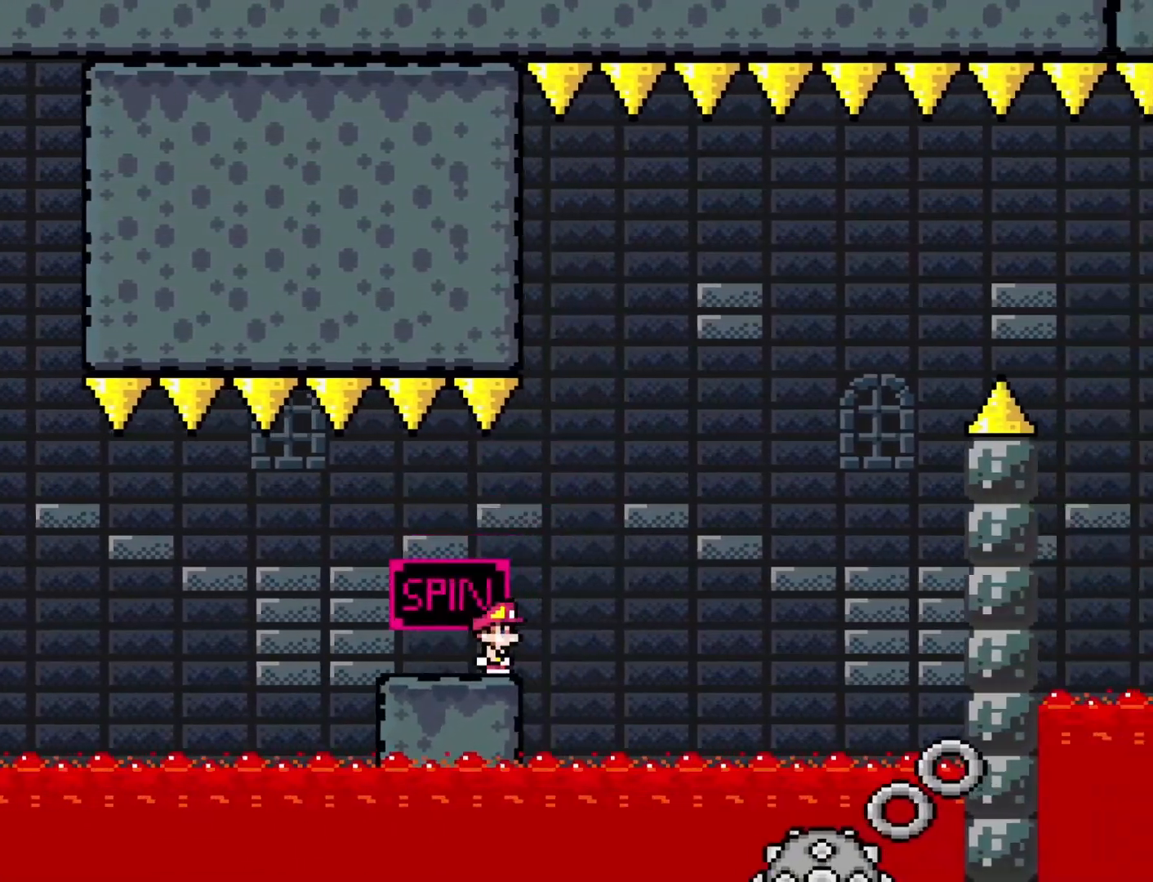
{"buttons": [], "events": [[17, "A", "down"], [333, "DPAD_RIGHT", "up"], [367, "DPAD_LEFT", "down"], [433, "A", "up"], [500, "DPAD_LEFT", "up"], [500, "X", "up"]]}
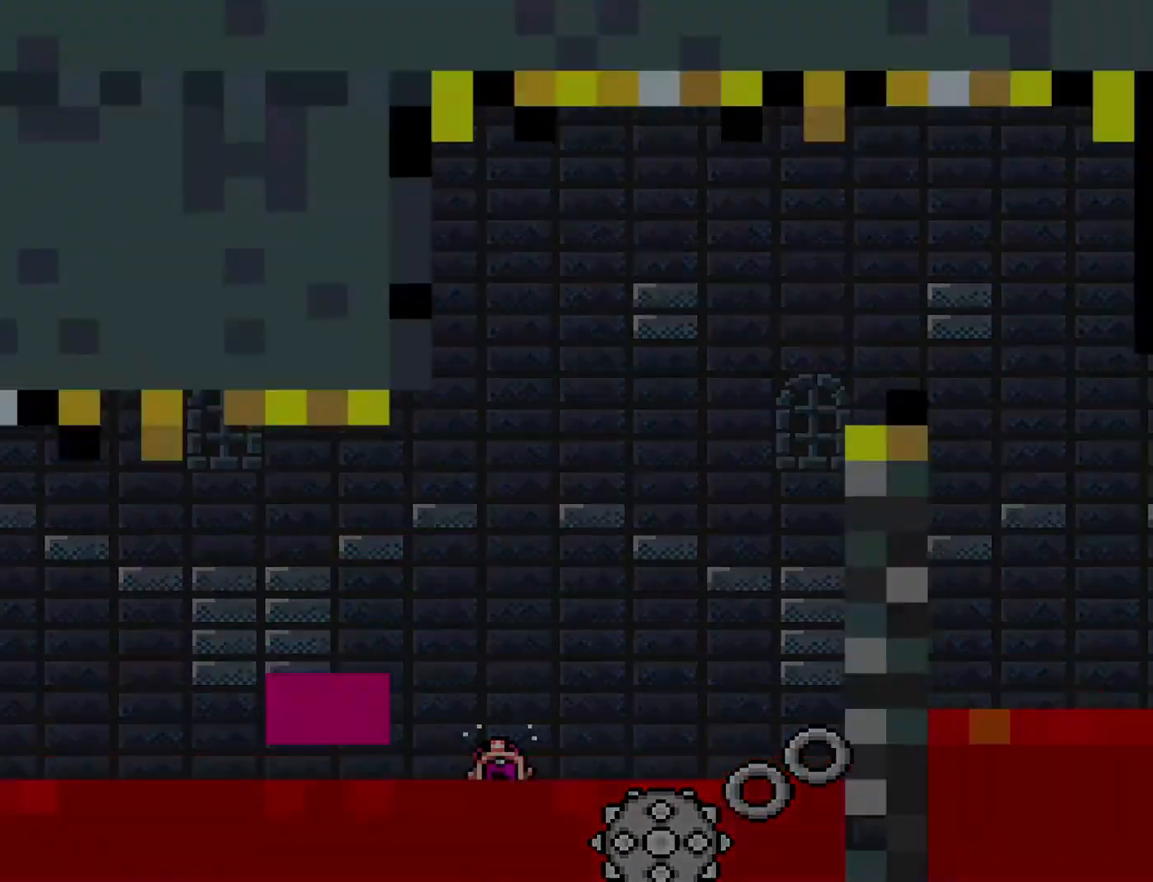
{"buttons": ["X"], "events": [[150, "X", "down"]]}
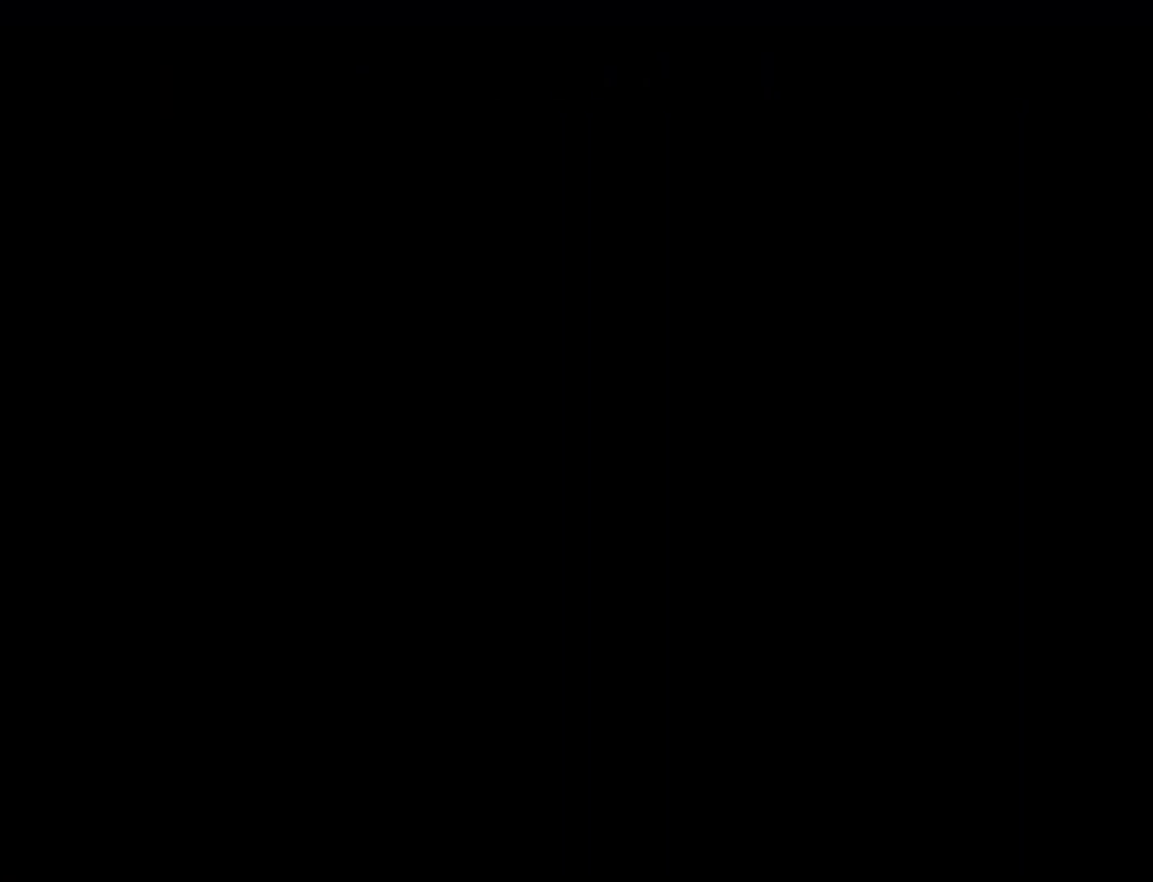
{"buttons": ["X"], "events": []}